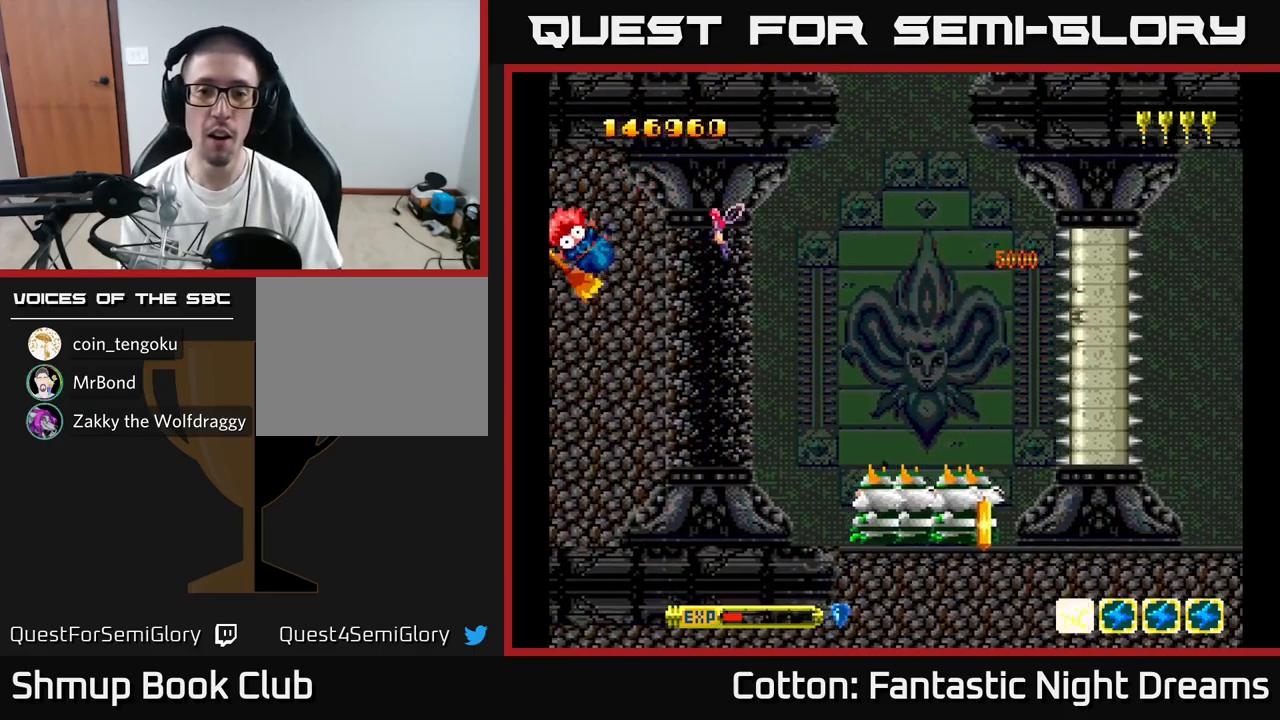
Gameplay with a controller (Xbox layout); each line is a JSON object with the inputs held at the frame after it. "events" lists button and stick changes between this image and that frame as [ms after this image, input, new state], when the widget could be followed in between. Not read: L3 R3 left_stick.
{"buttons": ["Y"], "right_stick": "center", "events": [[100, "Y", "up"], [334, "Y", "down"]]}
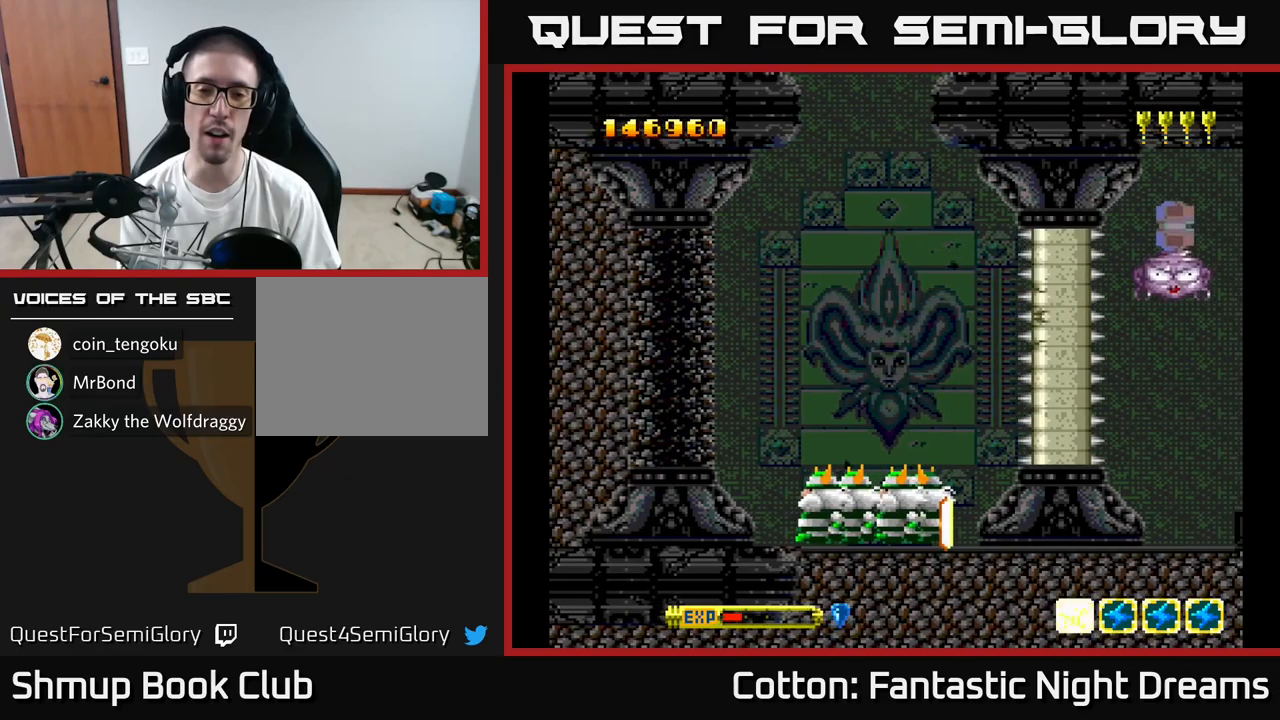
{"buttons": ["DPAD_DOWN"], "right_stick": "center", "events": [[217, "DPAD_LEFT", "down"], [350, "Y", "up"], [383, "DPAD_LEFT", "up"], [450, "DPAD_DOWN", "down"]]}
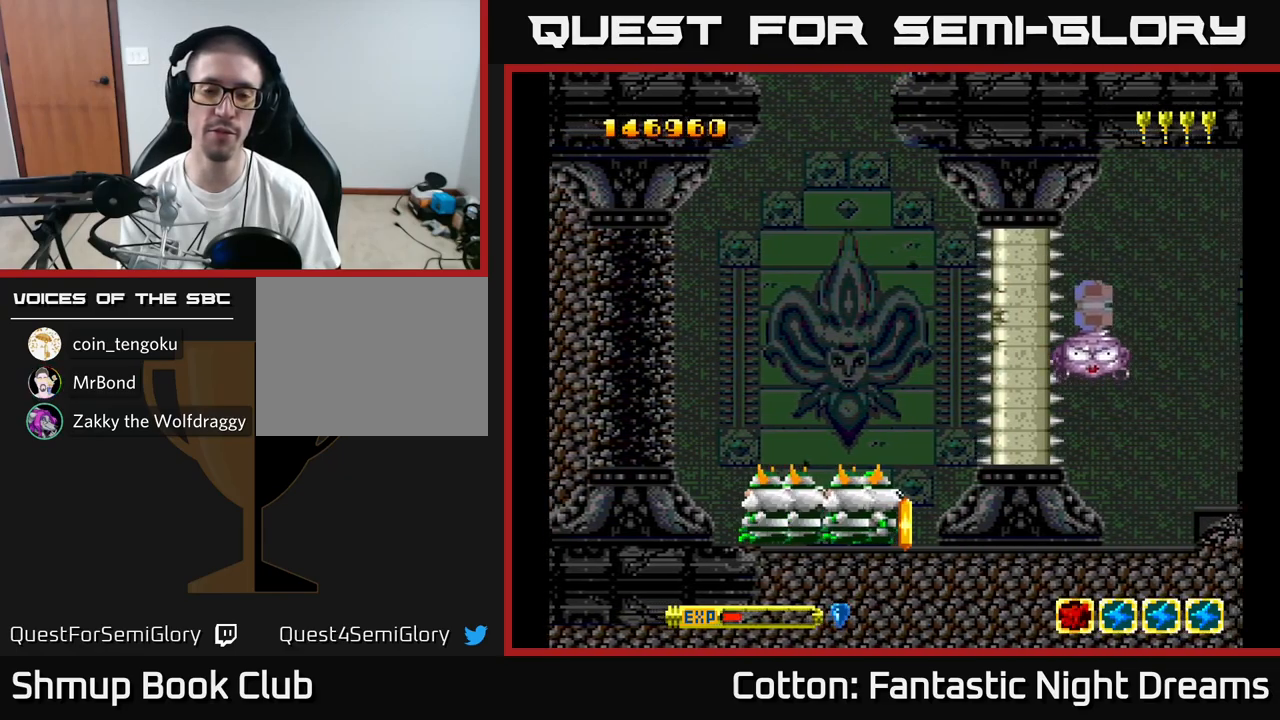
{"buttons": [], "right_stick": "center", "events": [[67, "DPAD_LEFT", "down"], [83, "DPAD_DOWN", "up"], [100, "Y", "down"], [267, "DPAD_DOWN", "down"], [283, "DPAD_LEFT", "up"], [400, "Y", "up"], [467, "DPAD_DOWN", "up"]]}
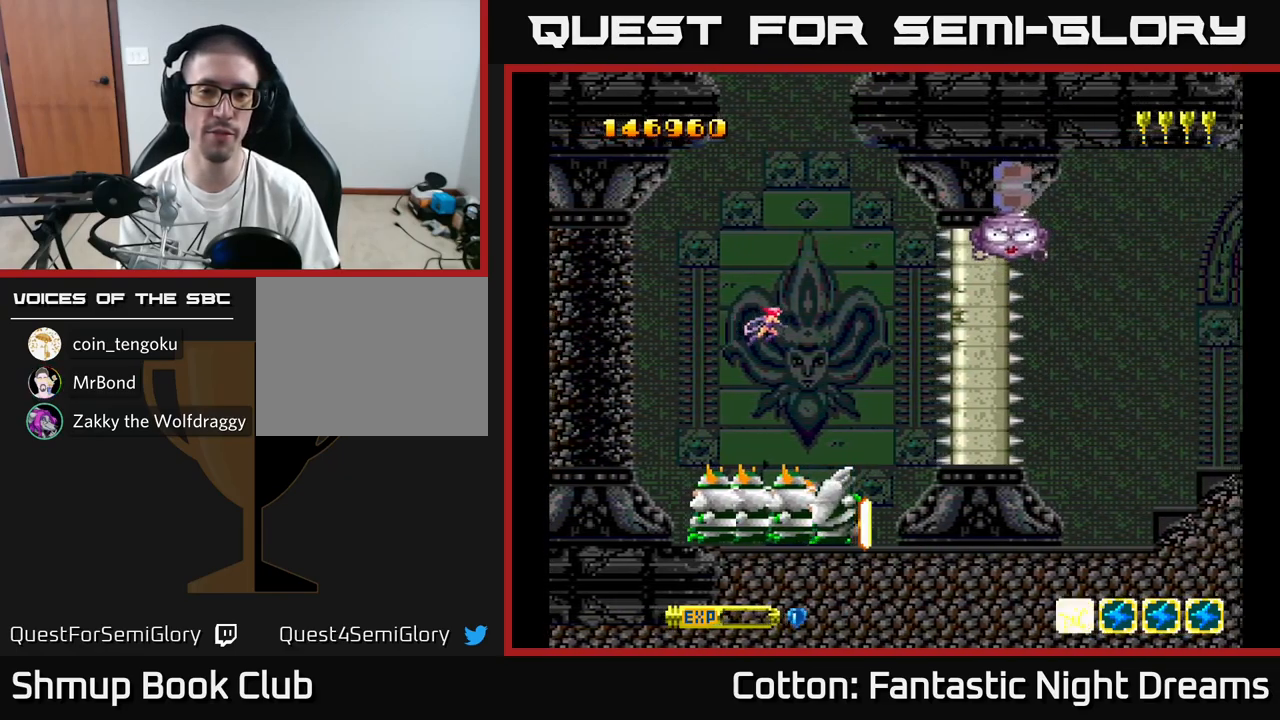
{"buttons": ["DPAD_LEFT"], "right_stick": "center", "events": [[33, "DPAD_LEFT", "down"]]}
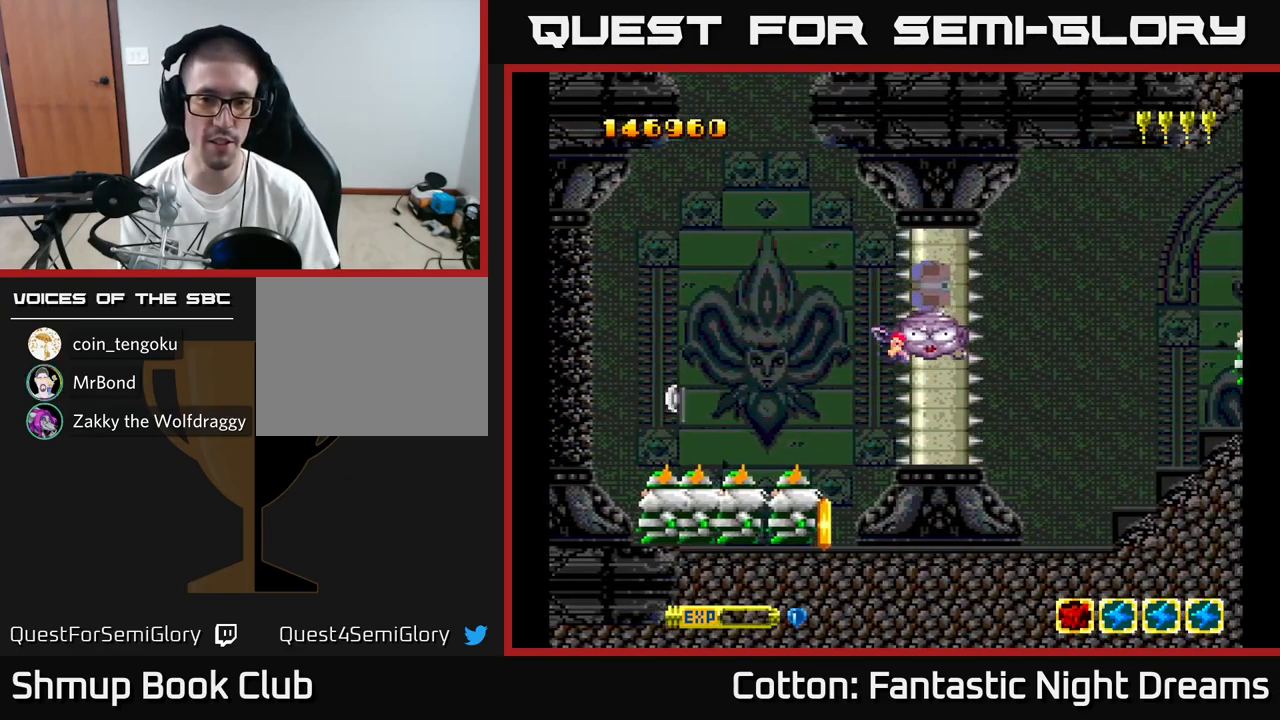
{"buttons": ["DPAD_LEFT"], "right_stick": "center", "events": [[367, "DPAD_DOWN", "down"], [467, "DPAD_DOWN", "up"]]}
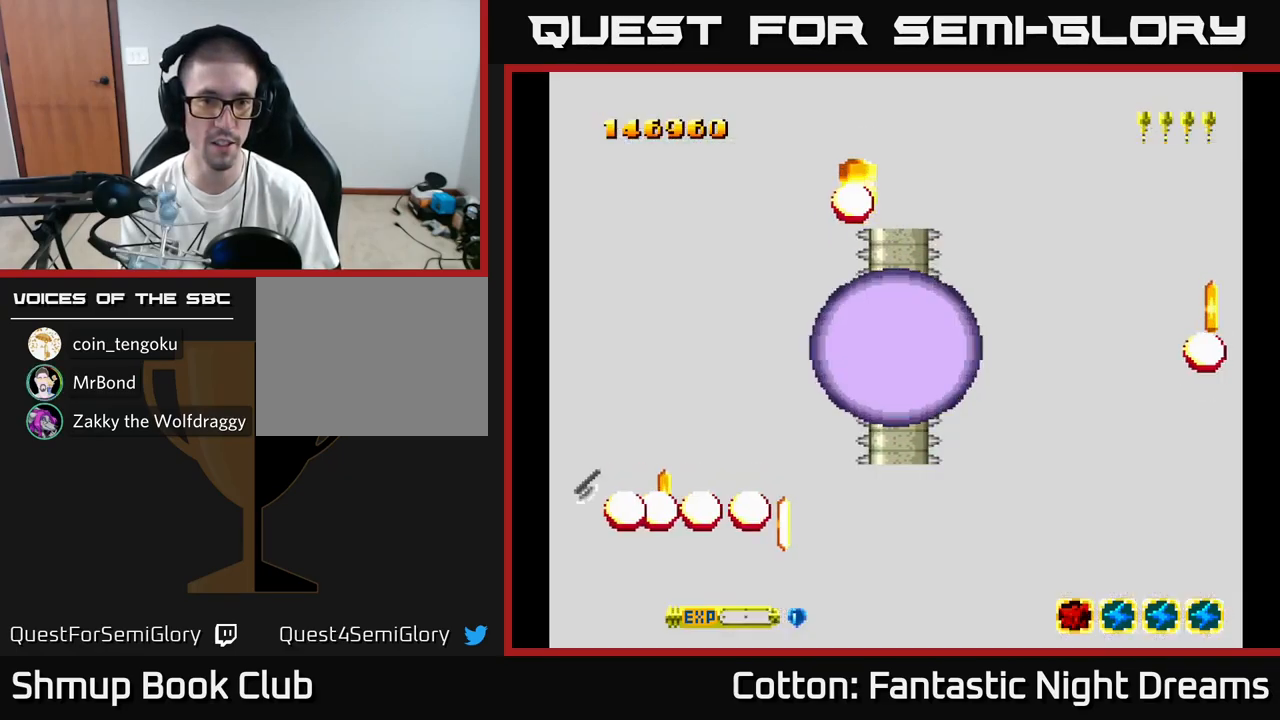
{"buttons": ["DPAD_DOWN", "DPAD_LEFT"], "right_stick": "center", "events": [[133, "Y", "down"], [233, "DPAD_DOWN", "down"], [267, "DPAD_LEFT", "up"], [350, "DPAD_LEFT", "down"], [367, "DPAD_DOWN", "up"], [383, "Y", "up"], [483, "DPAD_DOWN", "down"]]}
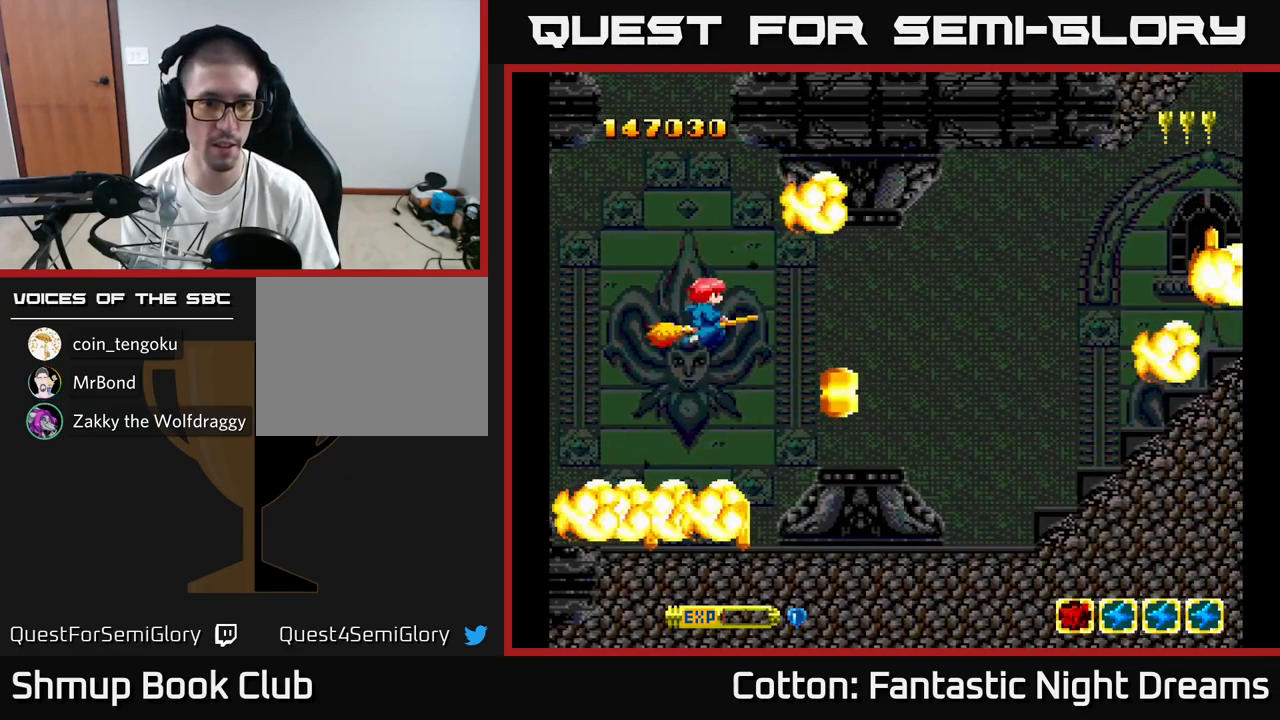
{"buttons": ["Y", "DPAD_DOWN", "DPAD_LEFT"], "right_stick": "center", "events": [[183, "DPAD_DOWN", "up"], [200, "DPAD_DOWN", "down"], [200, "Y", "down"]]}
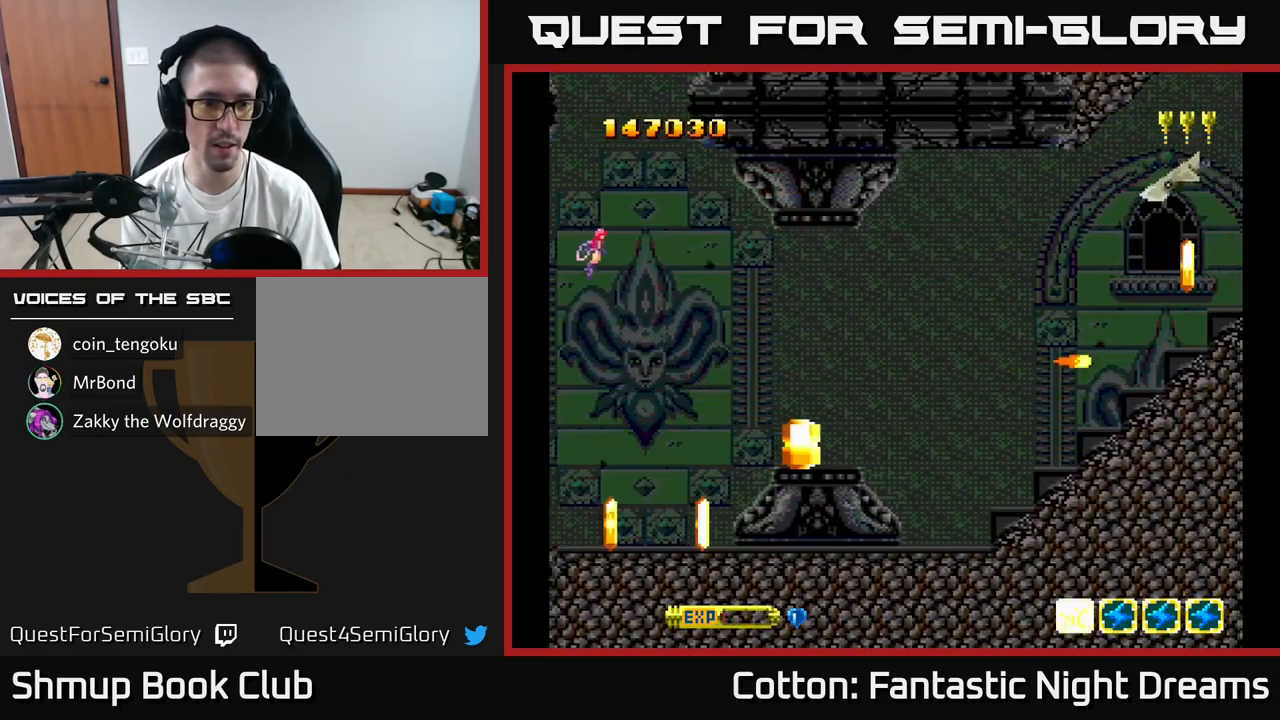
{"buttons": ["Y"], "right_stick": "center", "events": [[83, "DPAD_DOWN", "up"], [167, "B", "down"], [217, "DPAD_DOWN", "down"], [300, "DPAD_LEFT", "up"], [350, "B", "up"], [350, "DPAD_DOWN", "up"]]}
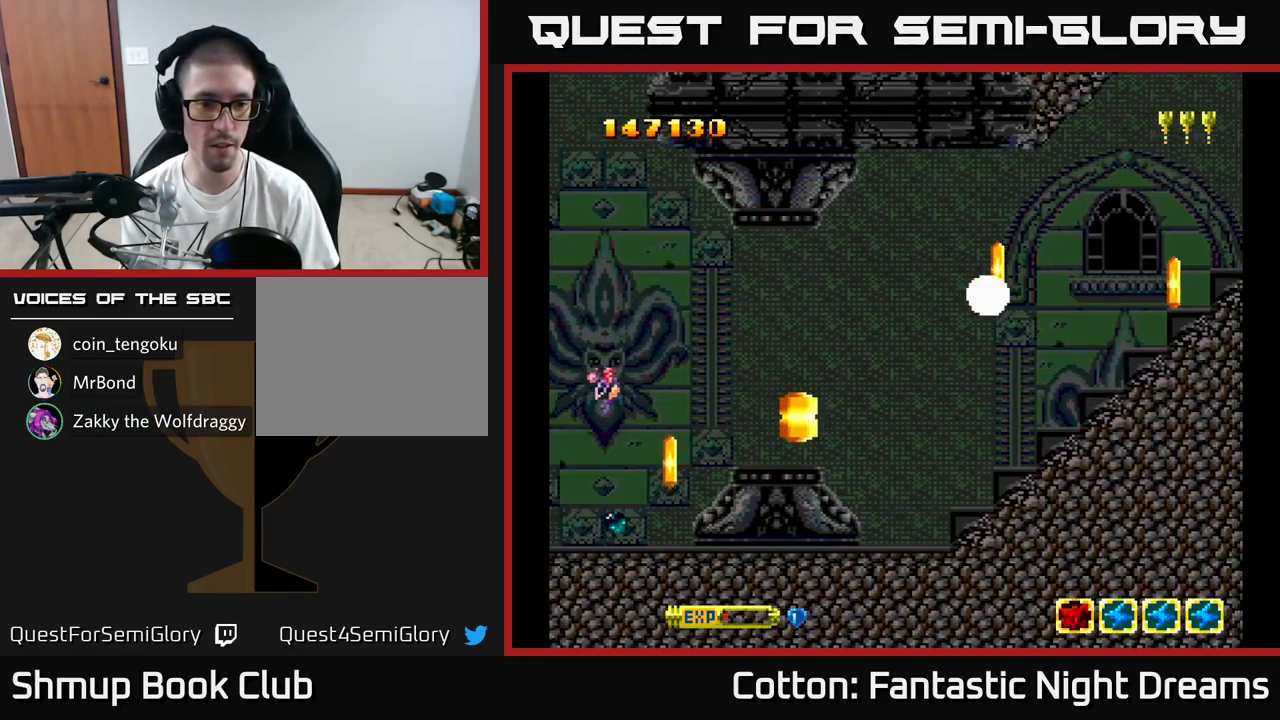
{"buttons": ["DPAD_RIGHT"], "right_stick": "center", "events": [[250, "DPAD_RIGHT", "down"], [250, "DPAD_UP", "down"], [283, "DPAD_RIGHT", "up"], [350, "Y", "up"], [450, "DPAD_UP", "up"], [467, "DPAD_RIGHT", "down"]]}
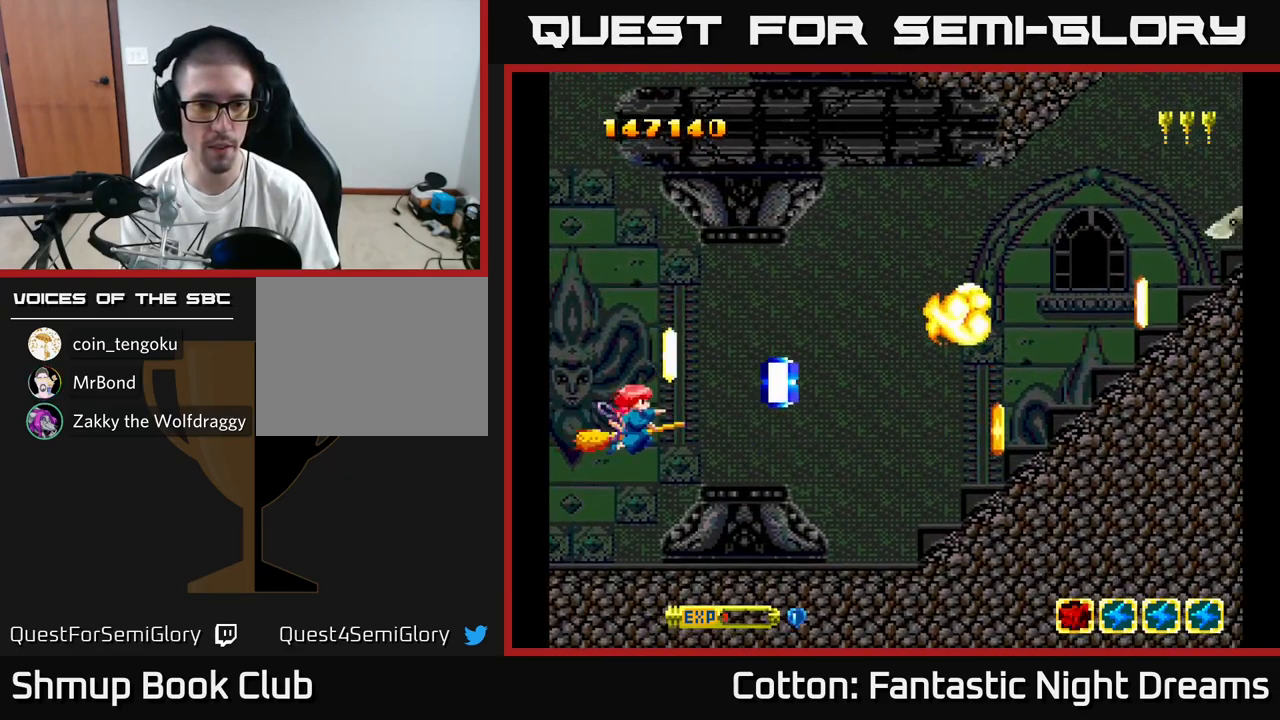
{"buttons": ["DPAD_UP", "DPAD_RIGHT"], "right_stick": "center", "events": [[150, "DPAD_DOWN", "down"], [150, "DPAD_RIGHT", "up"], [283, "DPAD_RIGHT", "down"], [300, "DPAD_DOWN", "up"], [333, "DPAD_UP", "down"]]}
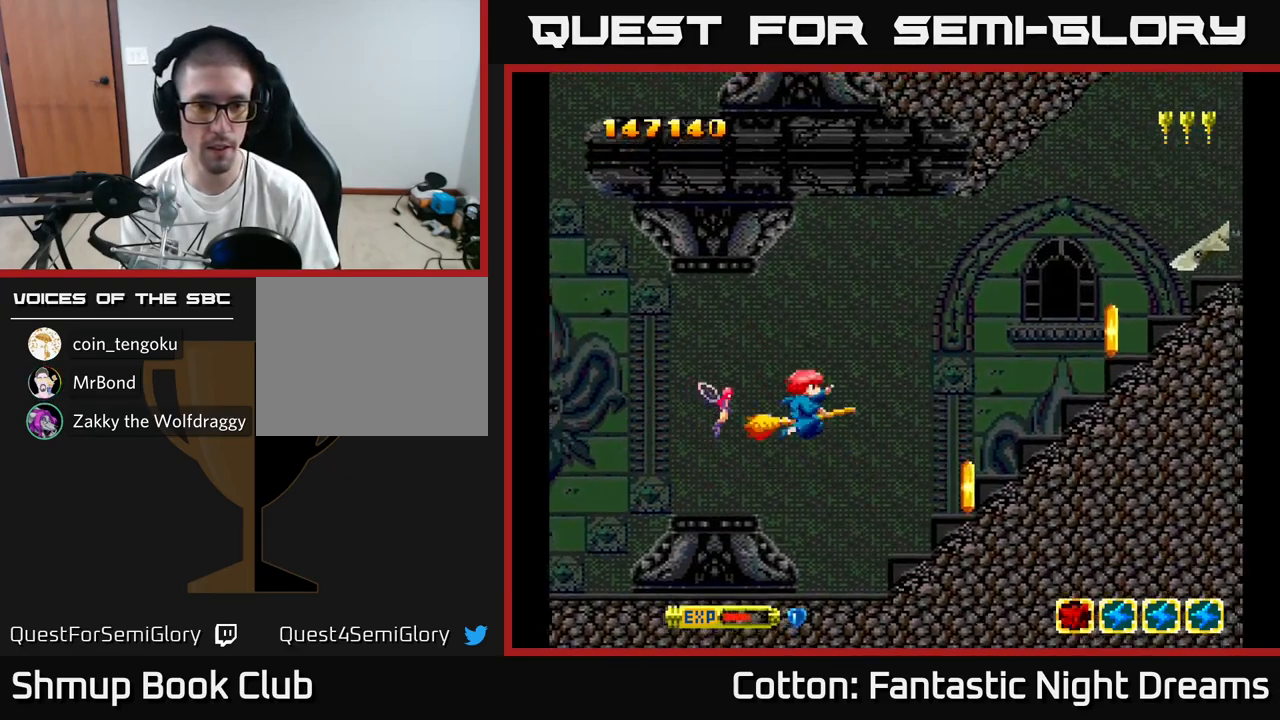
{"buttons": ["DPAD_UP"], "right_stick": "center"}
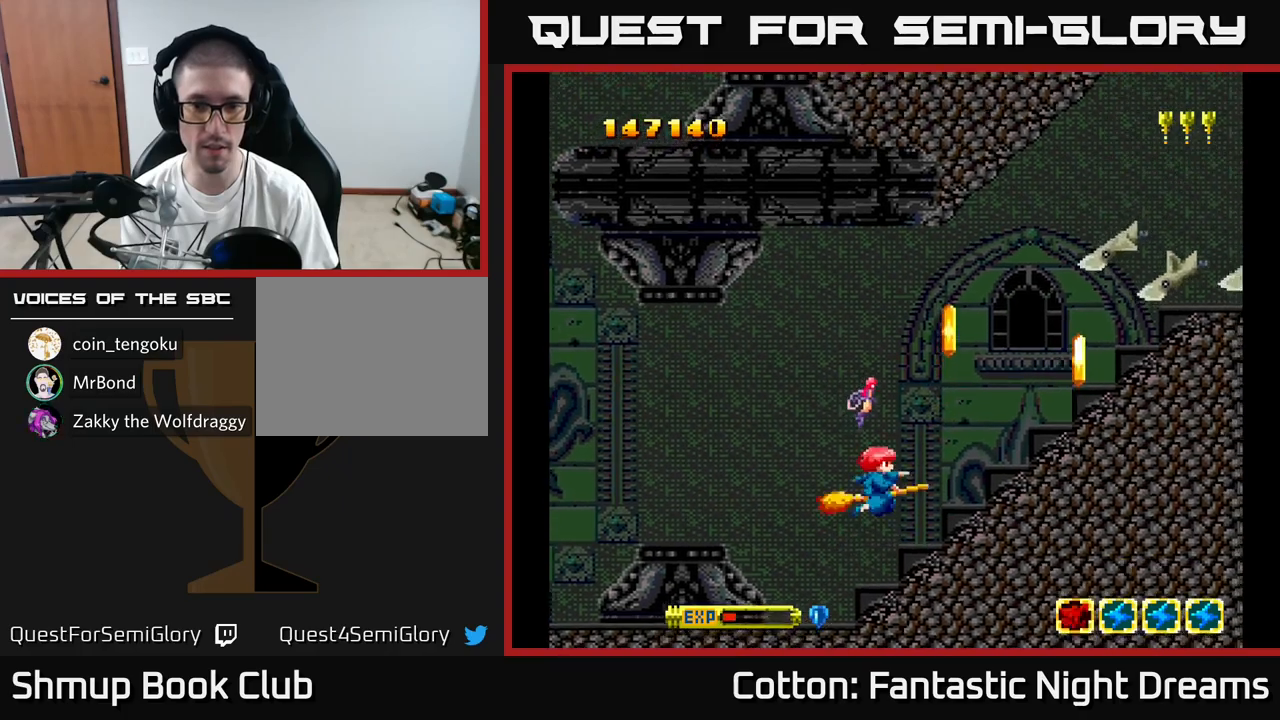
{"buttons": ["Y", "DPAD_LEFT"], "right_stick": "center", "events": [[17, "DPAD_RIGHT", "down"], [167, "DPAD_RIGHT", "up"], [300, "DPAD_LEFT", "down"], [317, "Y", "down"], [367, "DPAD_UP", "up"]]}
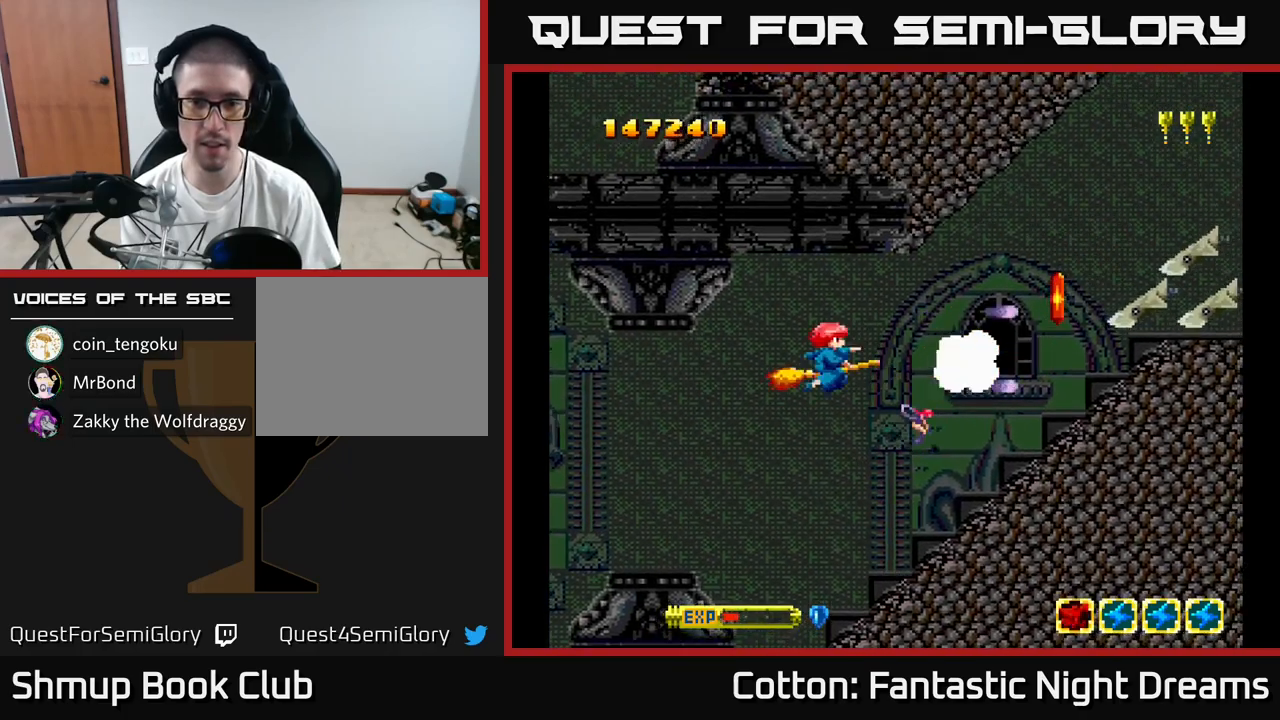
{"buttons": ["Y"], "right_stick": "center", "events": [[100, "DPAD_LEFT", "up"], [117, "DPAD_RIGHT", "down"], [200, "DPAD_RIGHT", "up"], [200, "DPAD_UP", "down"], [267, "DPAD_UP", "up"], [383, "DPAD_RIGHT", "down"], [417, "DPAD_RIGHT", "up"]]}
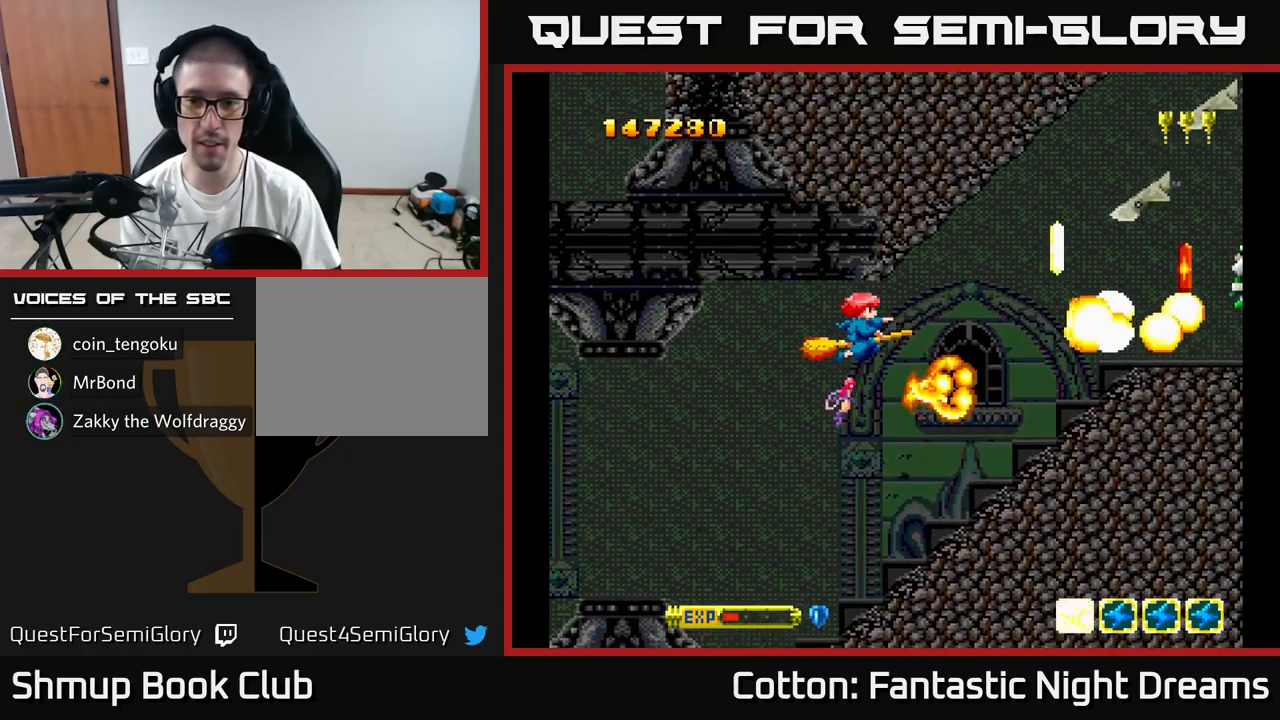
{"buttons": ["Y"], "right_stick": "center", "events": [[133, "DPAD_DOWN", "down"], [133, "DPAD_RIGHT", "down"], [200, "DPAD_DOWN", "up"], [250, "DPAD_RIGHT", "up"], [250, "DPAD_UP", "down"], [400, "DPAD_LEFT", "down"], [450, "DPAD_UP", "up"], [500, "DPAD_LEFT", "up"]]}
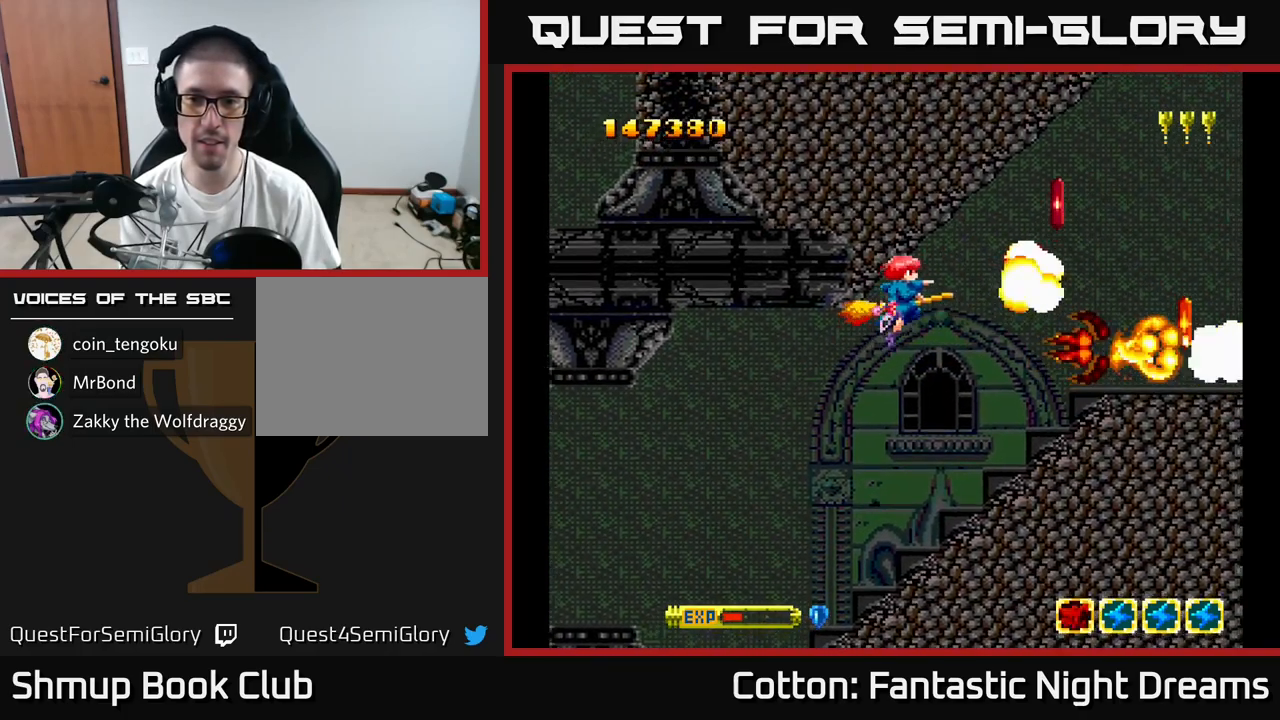
{"buttons": ["DPAD_RIGHT"], "right_stick": "center", "events": [[100, "DPAD_DOWN", "down"], [233, "DPAD_RIGHT", "down"], [233, "Y", "up"], [300, "DPAD_DOWN", "up"], [317, "DPAD_RIGHT", "up"], [500, "DPAD_RIGHT", "down"]]}
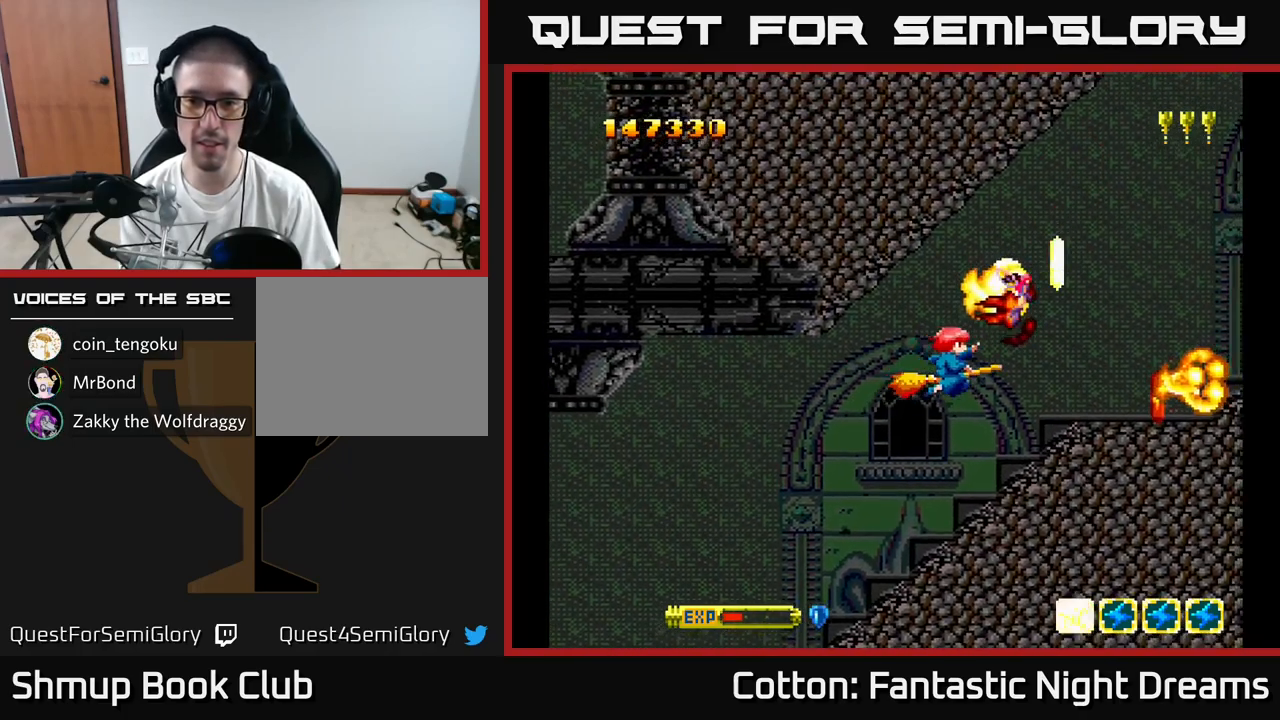
{"buttons": ["DPAD_LEFT"], "right_stick": "center", "events": [[150, "DPAD_DOWN", "down"], [333, "DPAD_DOWN", "up"], [350, "DPAD_RIGHT", "up"], [400, "DPAD_LEFT", "down"]]}
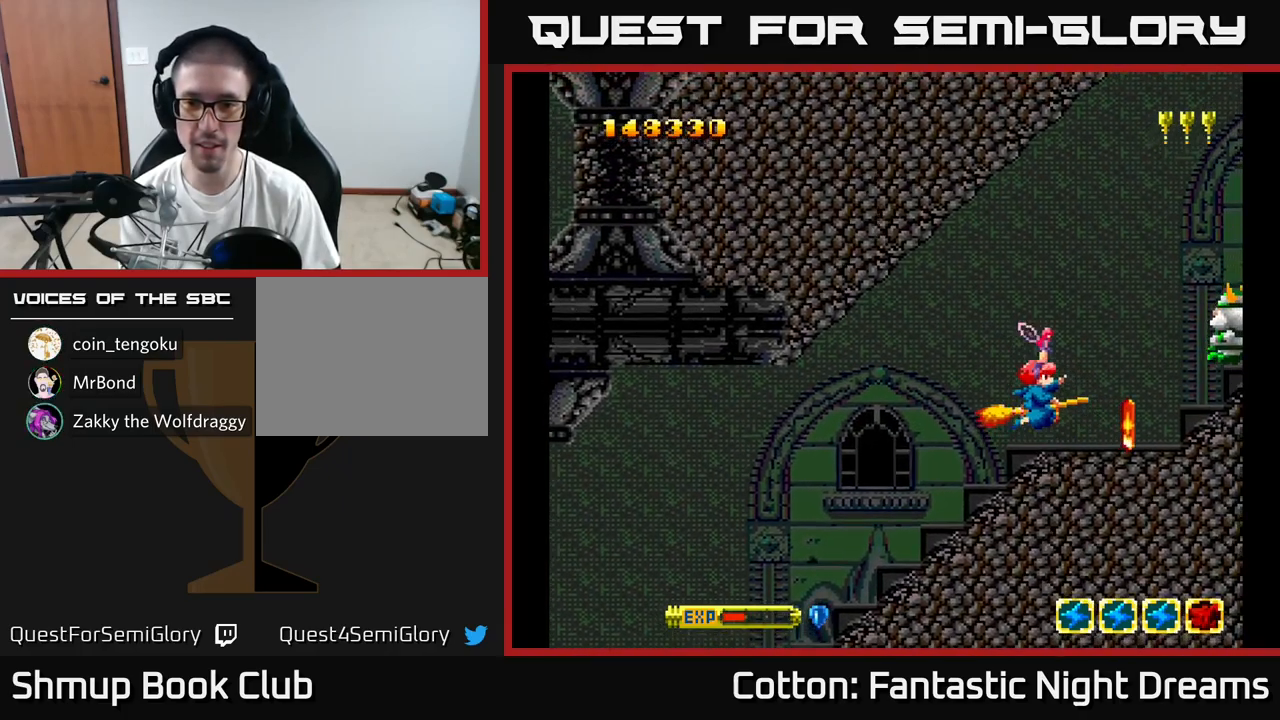
{"buttons": [], "right_stick": "center", "events": [[50, "DPAD_LEFT", "up"], [67, "Y", "down"], [117, "Y", "up"], [333, "DPAD_UP", "down"], [500, "DPAD_UP", "up"]]}
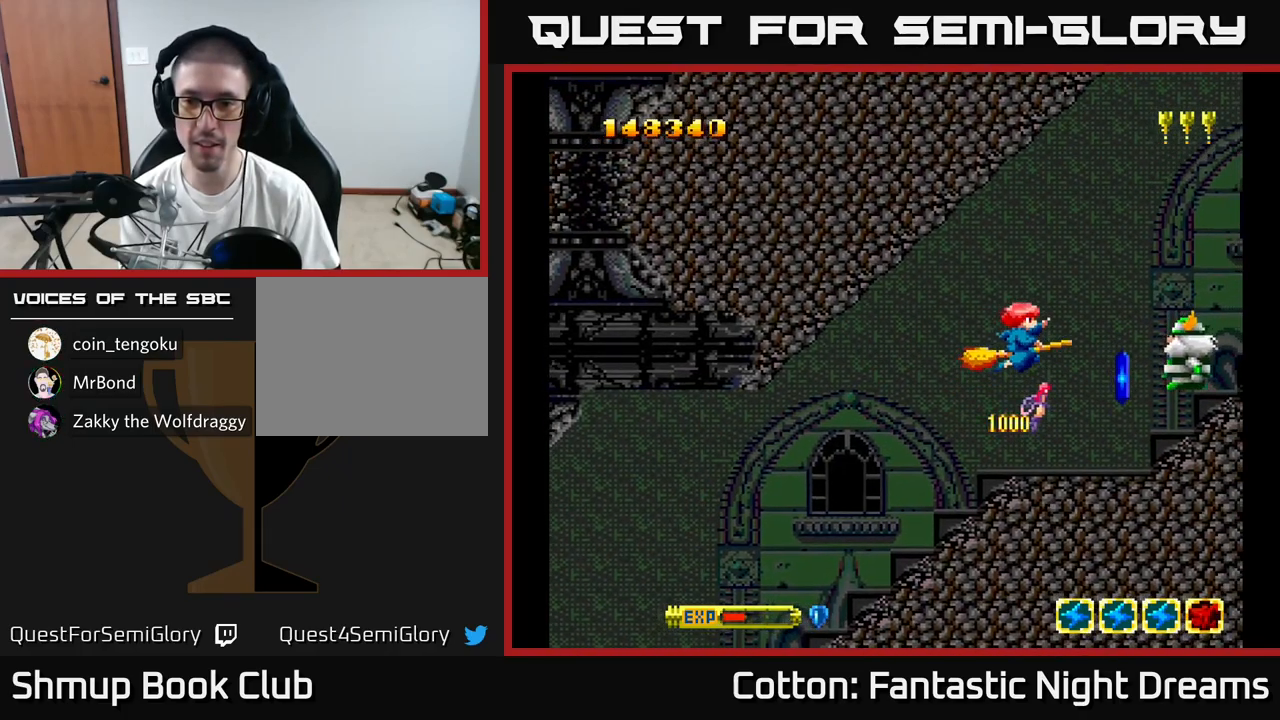
{"buttons": ["DPAD_UP", "DPAD_LEFT"], "right_stick": "center", "events": [[50, "DPAD_DOWN", "down"], [83, "DPAD_RIGHT", "down"], [283, "DPAD_RIGHT", "up"], [317, "DPAD_LEFT", "down"], [350, "DPAD_DOWN", "up"], [467, "DPAD_UP", "down"]]}
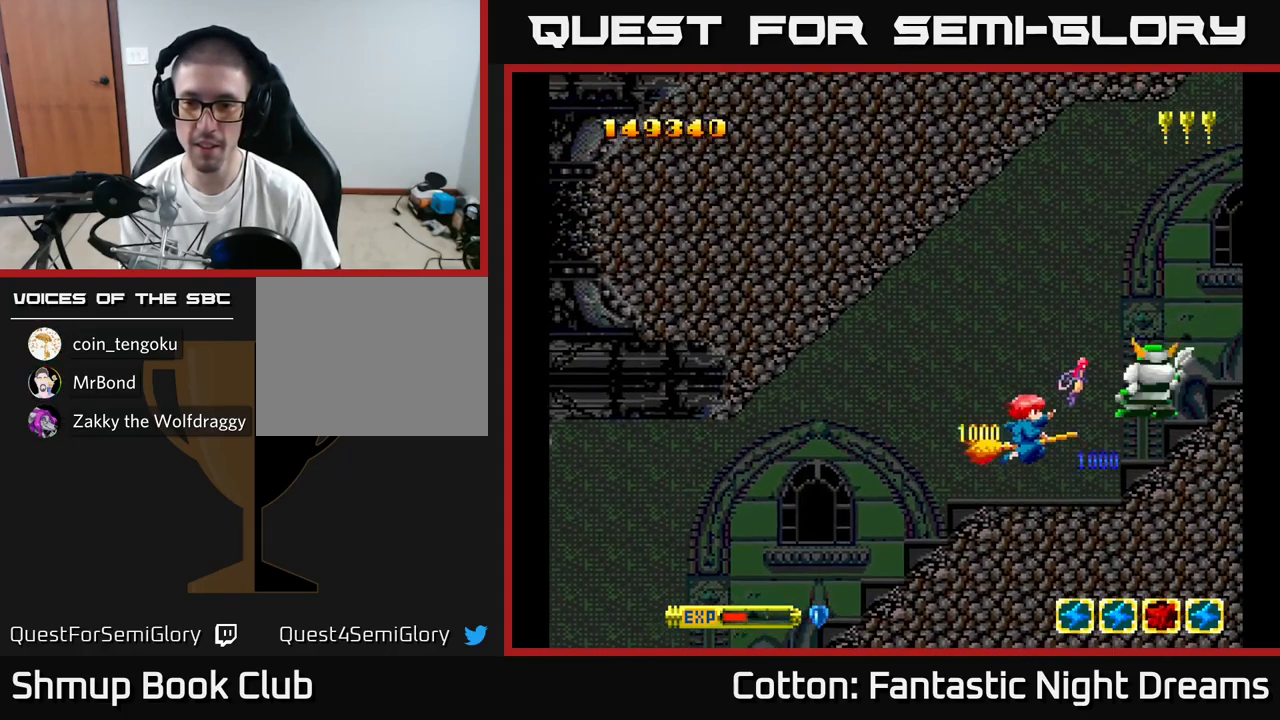
{"buttons": ["DPAD_UP", "DPAD_RIGHT"], "right_stick": "center", "events": [[17, "DPAD_LEFT", "up"], [17, "Y", "down"], [83, "DPAD_UP", "up"], [250, "DPAD_LEFT", "down"], [433, "DPAD_LEFT", "up"], [433, "Y", "up"], [450, "DPAD_RIGHT", "down"], [467, "DPAD_UP", "down"]]}
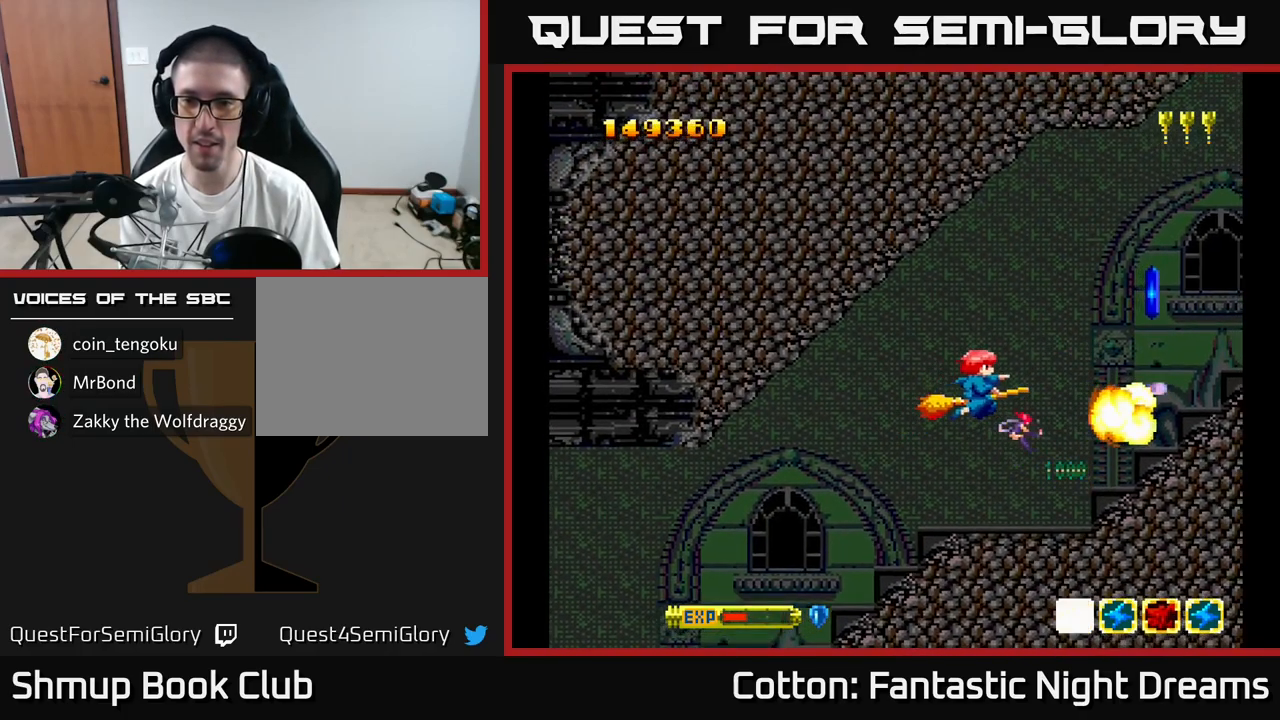
{"buttons": ["DPAD_UP"], "right_stick": "center", "events": [[17, "DPAD_UP", "up"], [133, "DPAD_DOWN", "down"], [150, "DPAD_RIGHT", "up"], [250, "DPAD_RIGHT", "down"], [267, "DPAD_DOWN", "up"], [317, "DPAD_UP", "down"], [483, "DPAD_RIGHT", "up"]]}
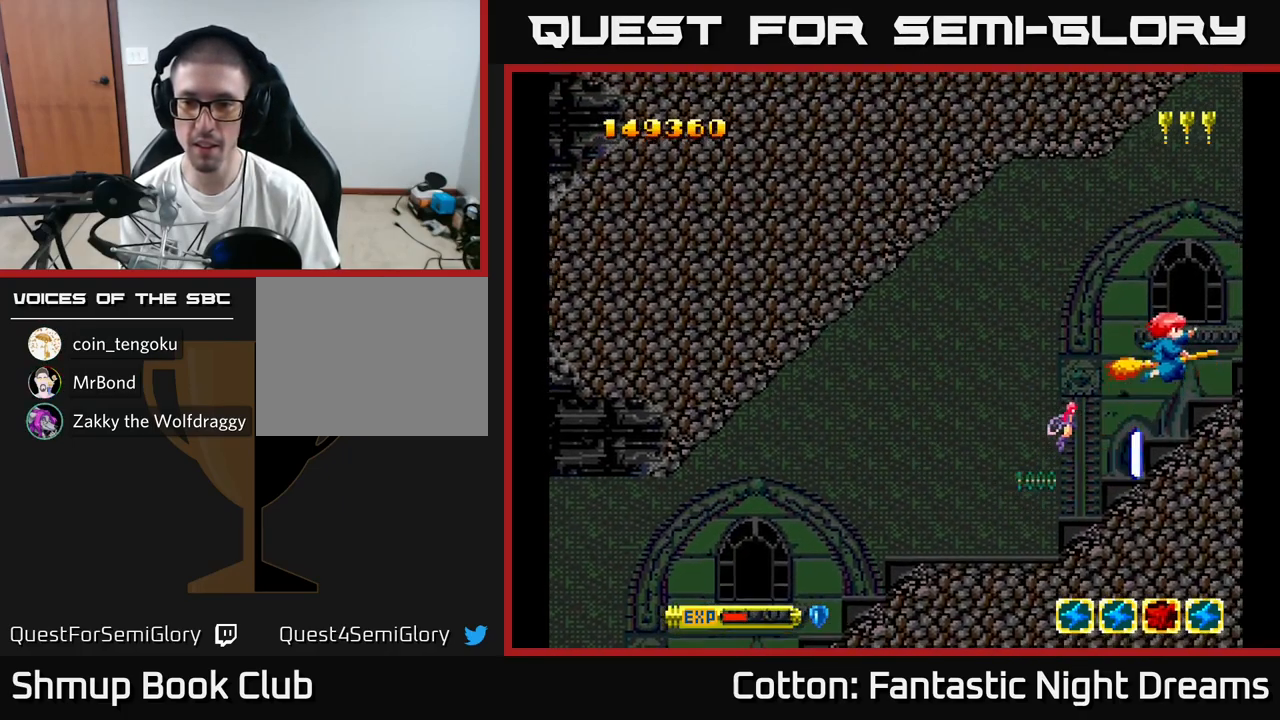
{"buttons": ["DPAD_DOWN"], "right_stick": "center", "events": [[33, "DPAD_LEFT", "down"], [67, "DPAD_UP", "up"], [133, "DPAD_DOWN", "down"], [183, "DPAD_LEFT", "up"], [233, "DPAD_RIGHT", "down"], [283, "DPAD_RIGHT", "up"]]}
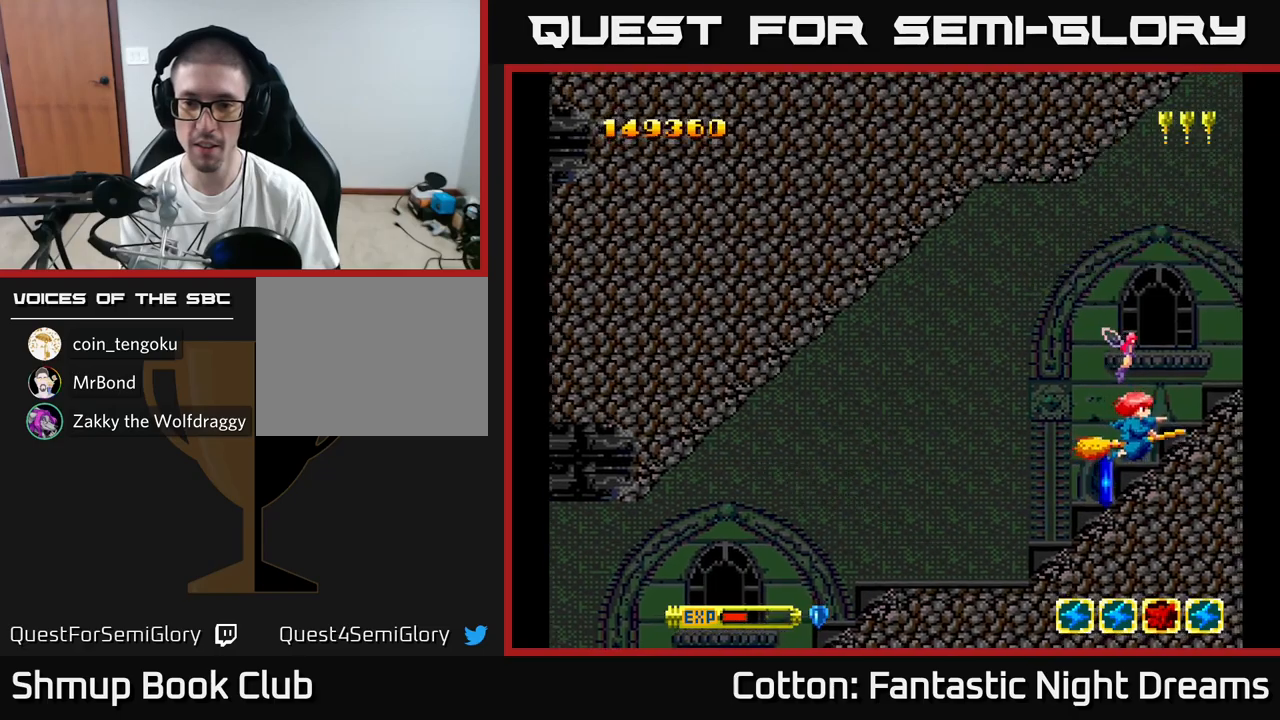
{"buttons": ["DPAD_LEFT"], "right_stick": "center", "events": [[67, "DPAD_LEFT", "down"], [84, "DPAD_DOWN", "up"], [150, "DPAD_DOWN", "down"], [184, "DPAD_LEFT", "up"], [250, "DPAD_RIGHT", "down"], [367, "DPAD_RIGHT", "up"], [434, "DPAD_LEFT", "down"], [467, "DPAD_DOWN", "up"]]}
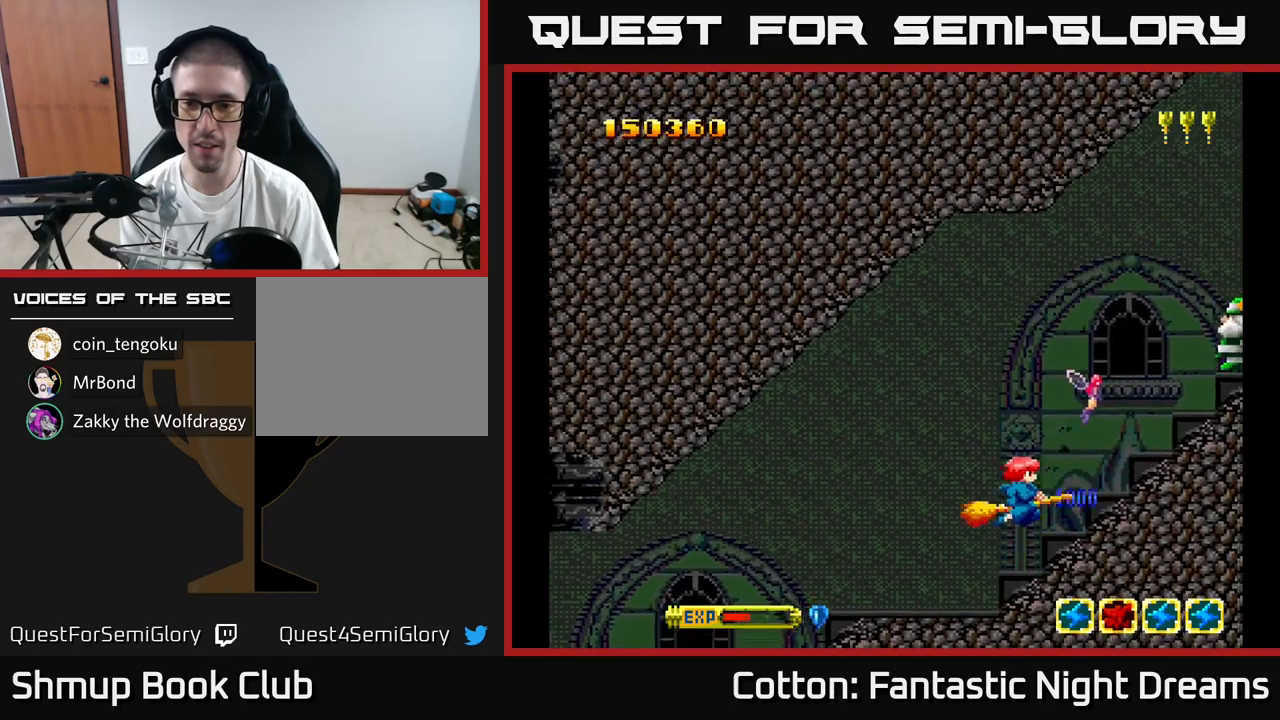
{"buttons": ["Y", "DPAD_DOWN"], "right_stick": "center", "events": [[17, "DPAD_UP", "down"], [84, "DPAD_LEFT", "up"], [250, "Y", "down"], [400, "DPAD_UP", "up"], [434, "DPAD_RIGHT", "down"], [467, "DPAD_DOWN", "down"], [500, "DPAD_RIGHT", "up"]]}
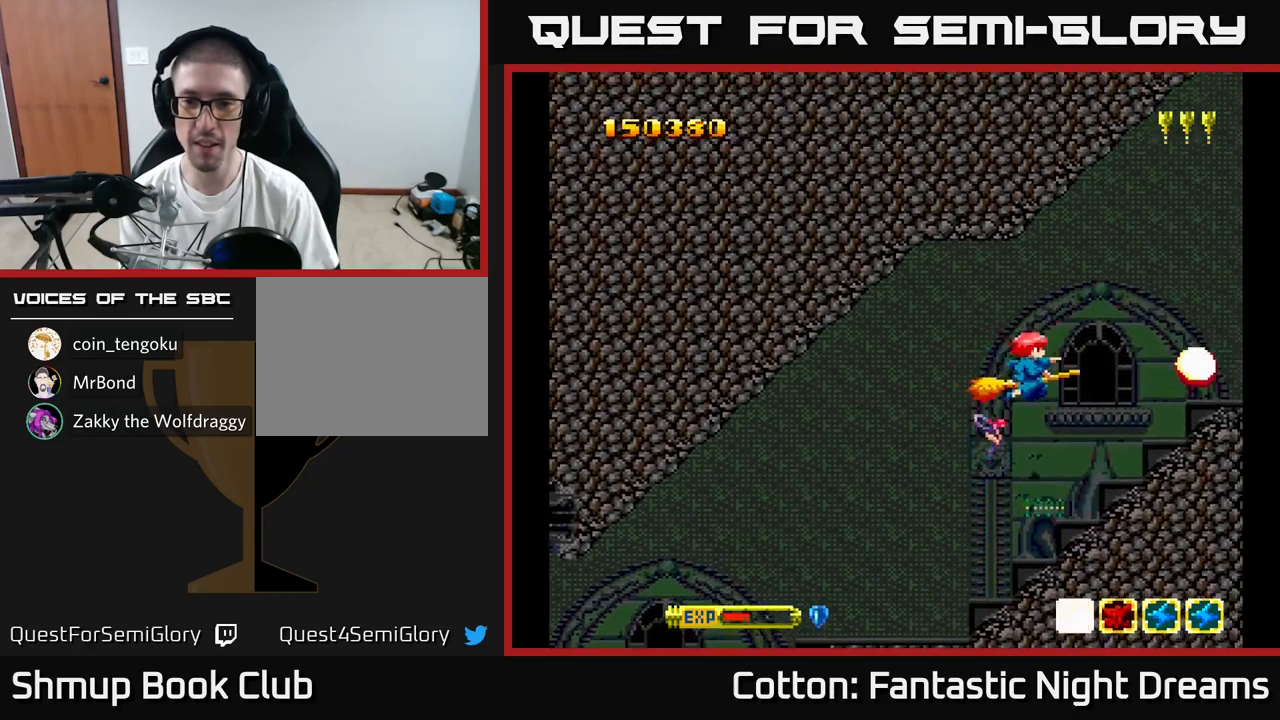
{"buttons": [], "right_stick": "center", "events": [[34, "DPAD_DOWN", "up"], [134, "Y", "up"], [400, "DPAD_RIGHT", "down"], [484, "DPAD_RIGHT", "up"]]}
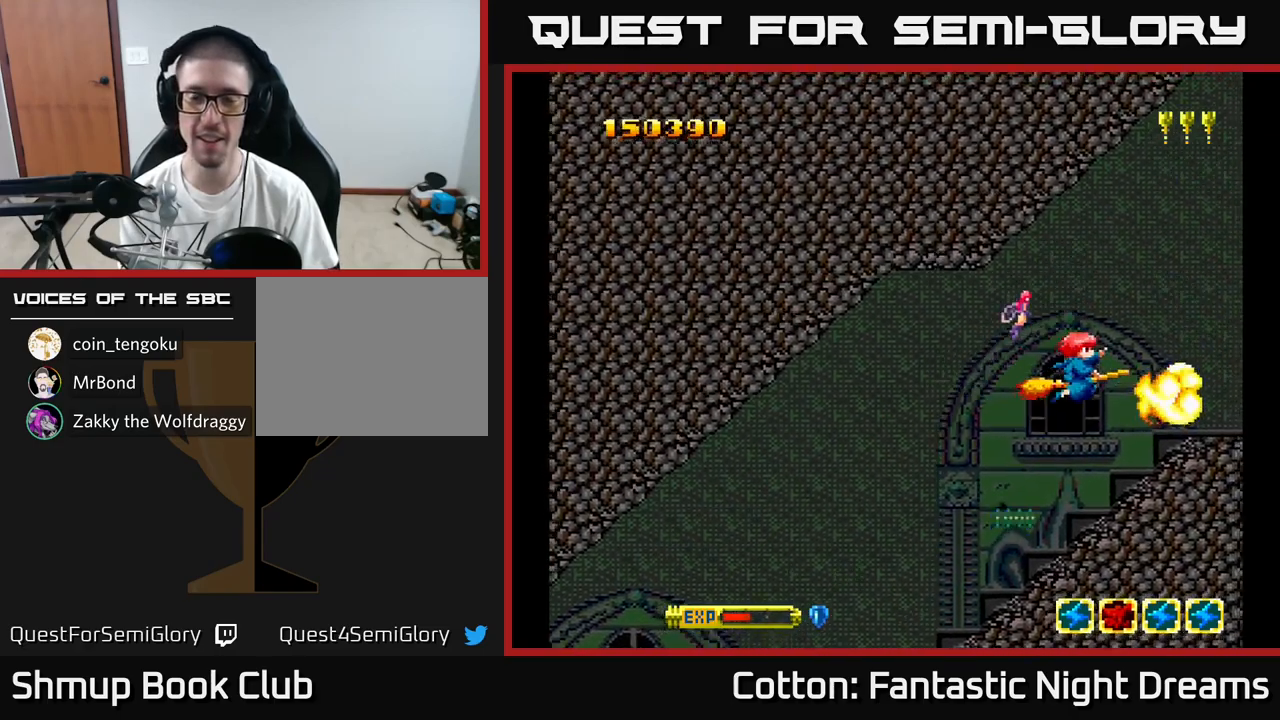
{"buttons": [], "right_stick": "center", "events": []}
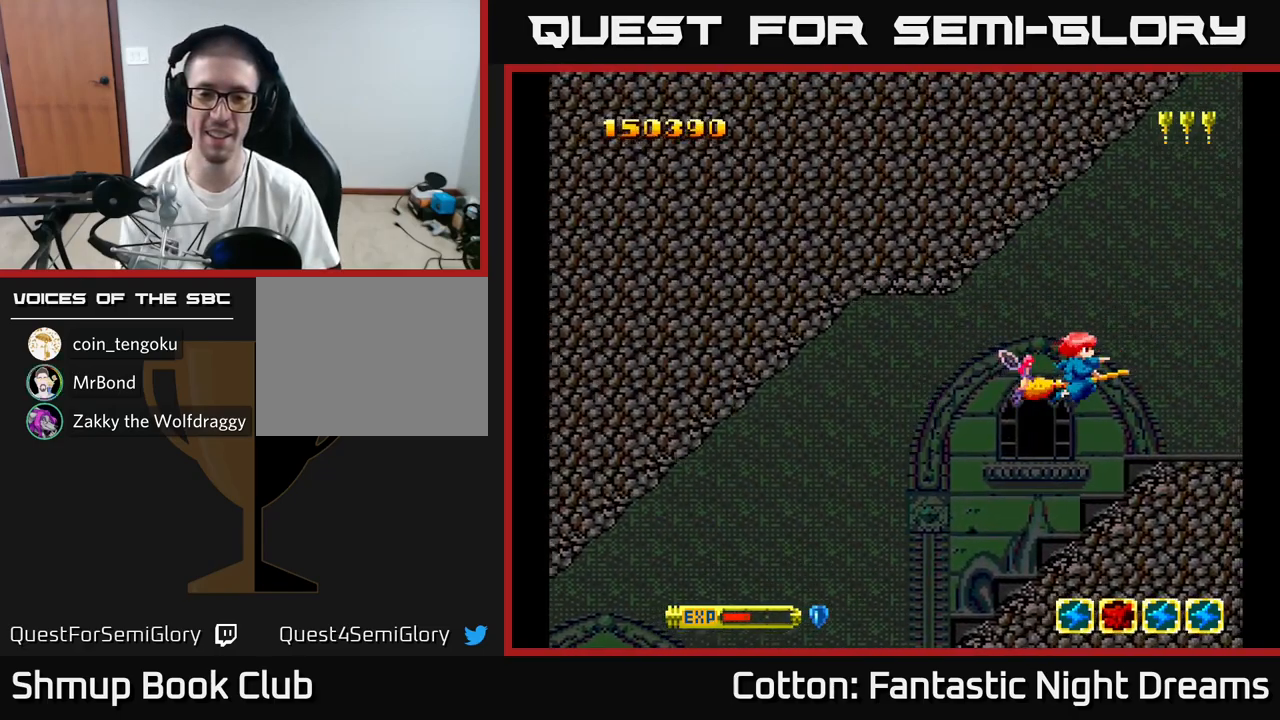
{"buttons": [], "right_stick": "center", "events": []}
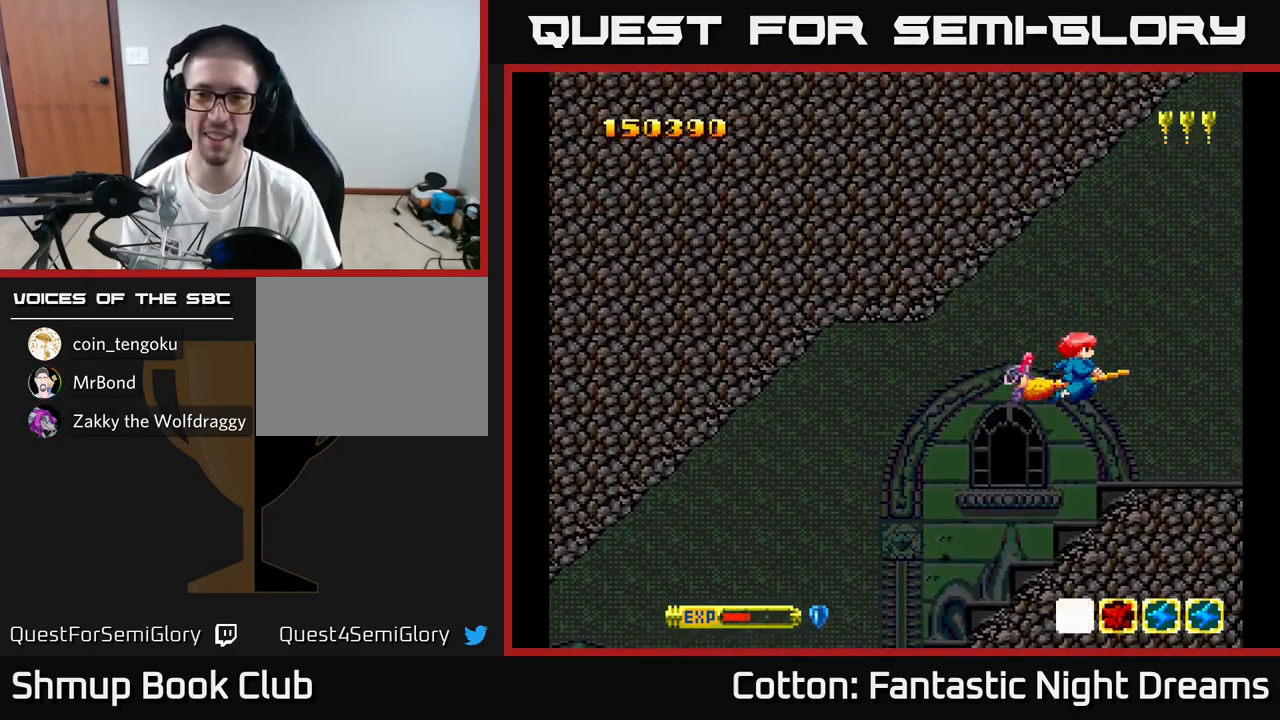
{"buttons": ["DPAD_UP"], "right_stick": "center", "events": [[484, "DPAD_UP", "down"]]}
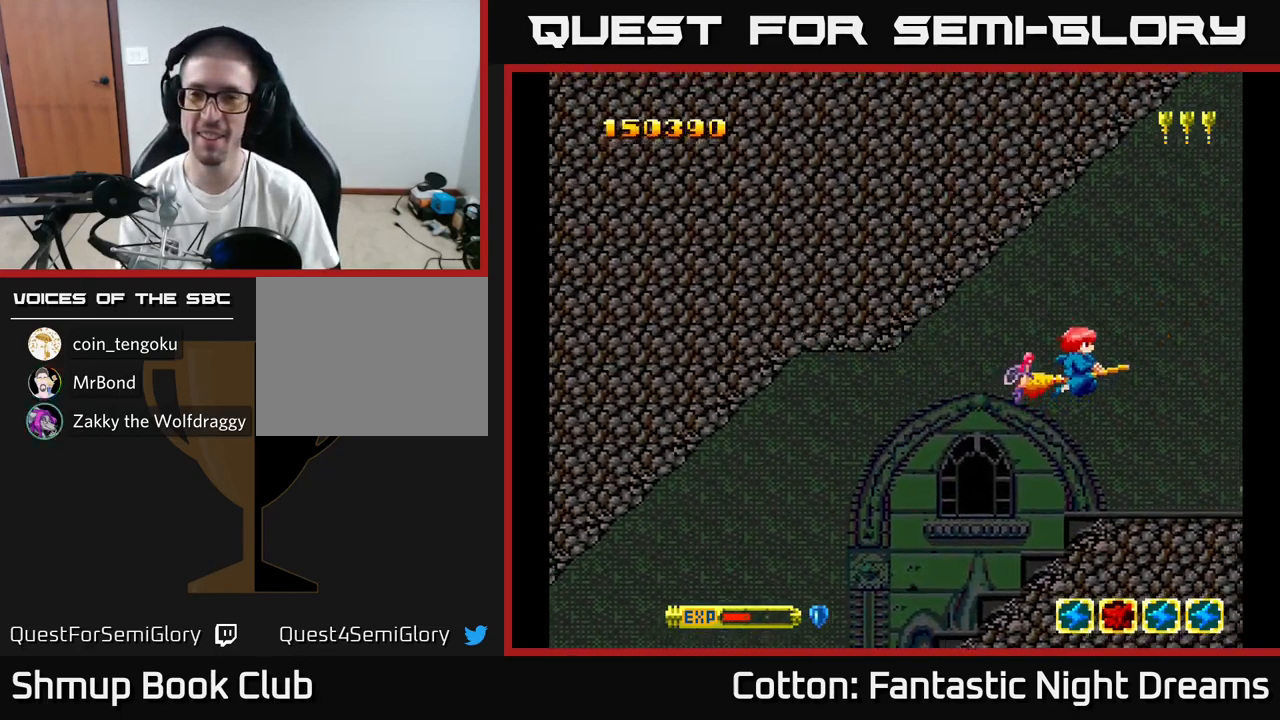
{"buttons": ["Y"], "right_stick": "center", "events": [[34, "DPAD_LEFT", "down"], [67, "Y", "down"], [100, "DPAD_UP", "up"], [117, "DPAD_LEFT", "up"]]}
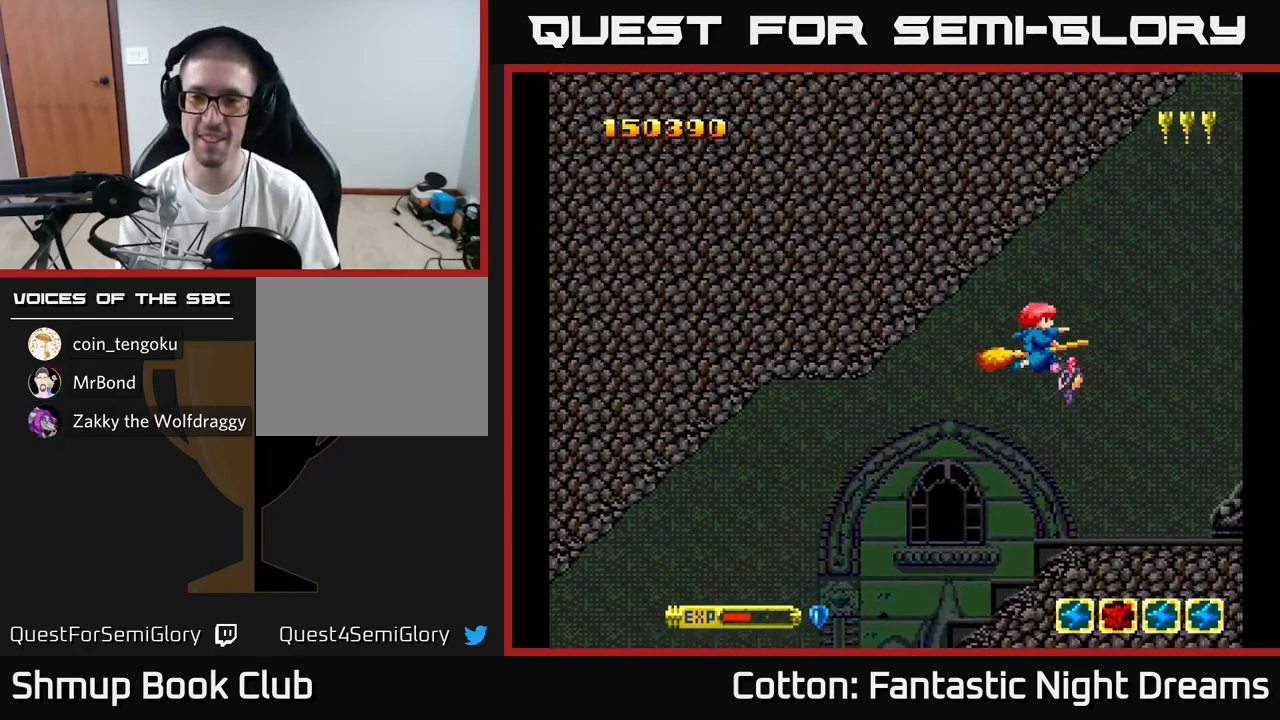
{"buttons": ["B", "Y", "DPAD_DOWN"], "right_stick": "center", "events": [[134, "B", "down"], [334, "DPAD_DOWN", "down"]]}